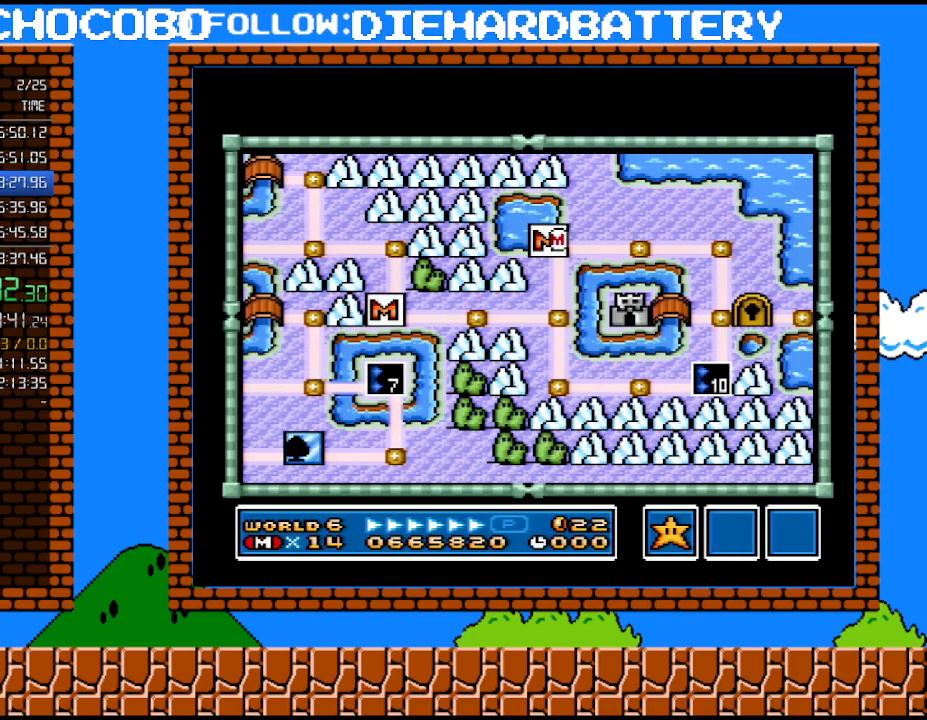
Gameplay with a controller (Nintendo layout); each line is a JSON object with the inputs held at the frame after it. "events" lists button and stick changes between this image and that frame as [ms after this image, input, new state], when the widget could be followed in between. Not read: L3 R3.
{"buttons": ["DPAD_RIGHT"], "events": [[383, "DPAD_RIGHT", "down"]]}
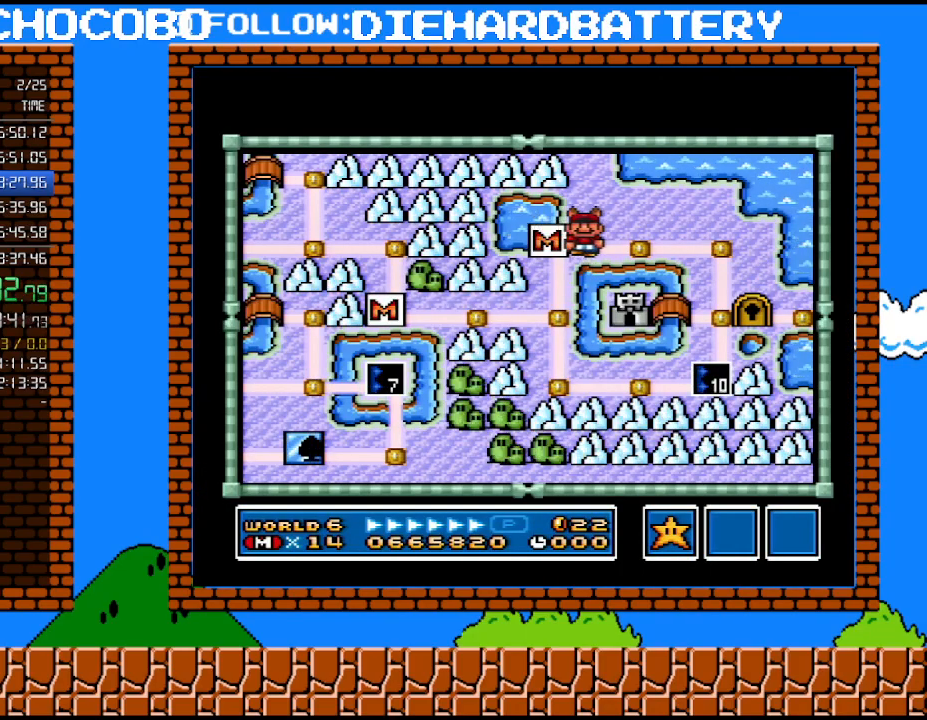
{"buttons": [], "events": [[167, "DPAD_RIGHT", "up"], [233, "DPAD_RIGHT", "down"], [383, "DPAD_RIGHT", "up"]]}
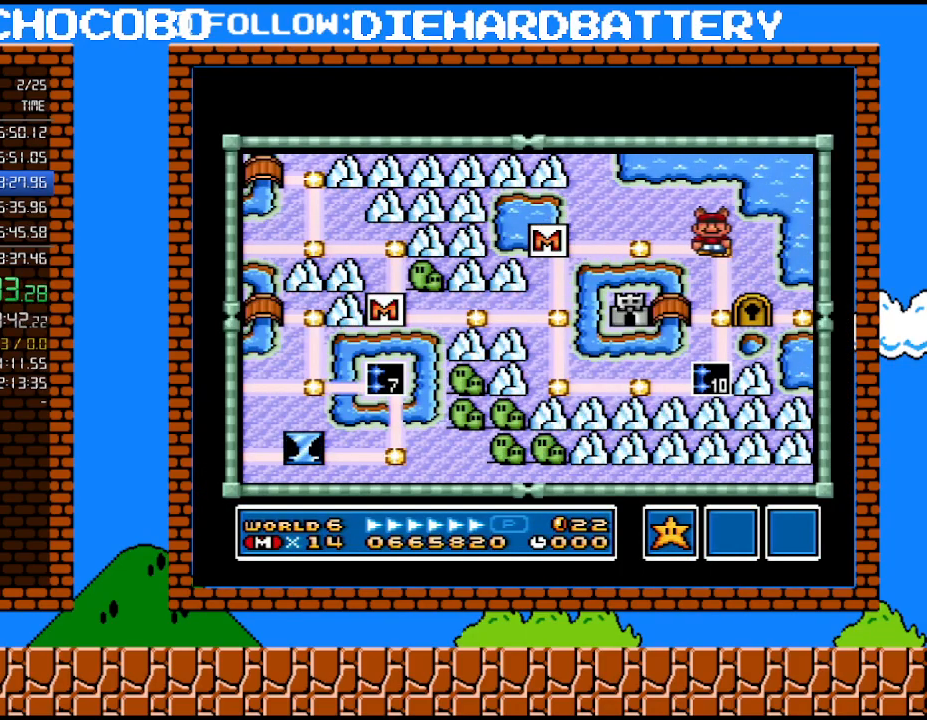
{"buttons": [], "events": [[50, "DPAD_DOWN", "down"], [200, "DPAD_DOWN", "up"], [350, "DPAD_LEFT", "down"], [483, "DPAD_LEFT", "up"]]}
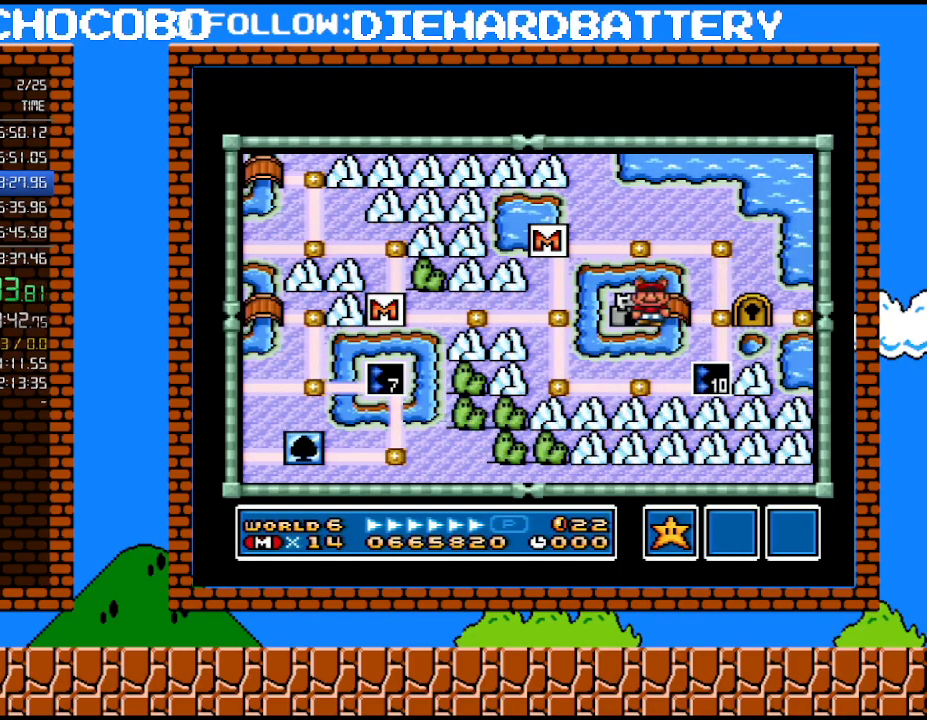
{"buttons": [], "events": [[133, "B", "down"], [300, "B", "up"]]}
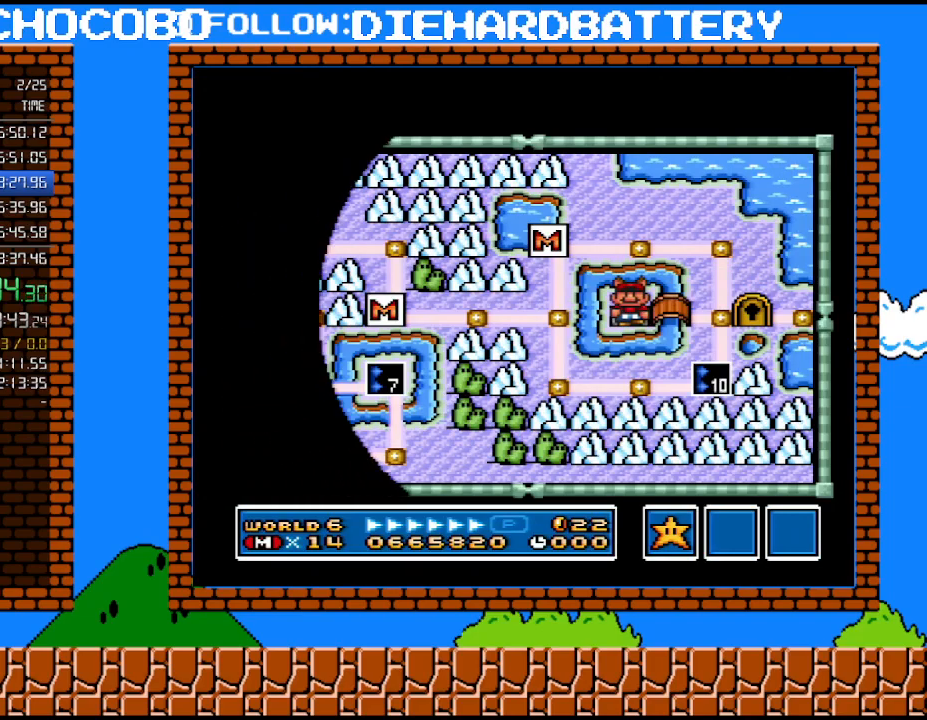
{"buttons": ["Y", "DPAD_RIGHT"], "events": [[100, "Y", "down"], [200, "DPAD_RIGHT", "down"]]}
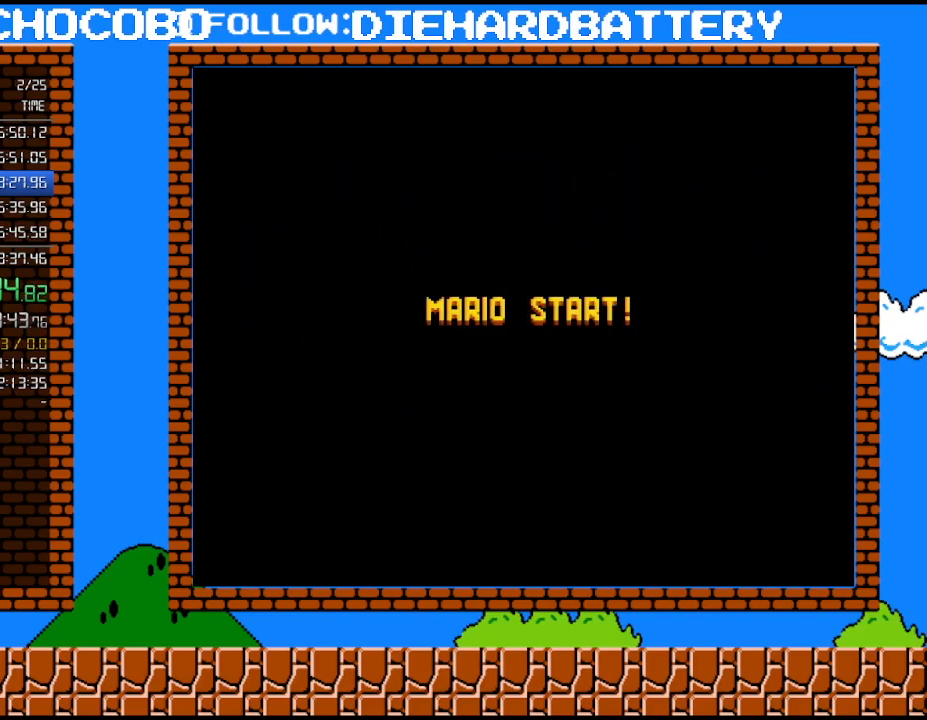
{"buttons": ["Y", "DPAD_RIGHT"], "events": []}
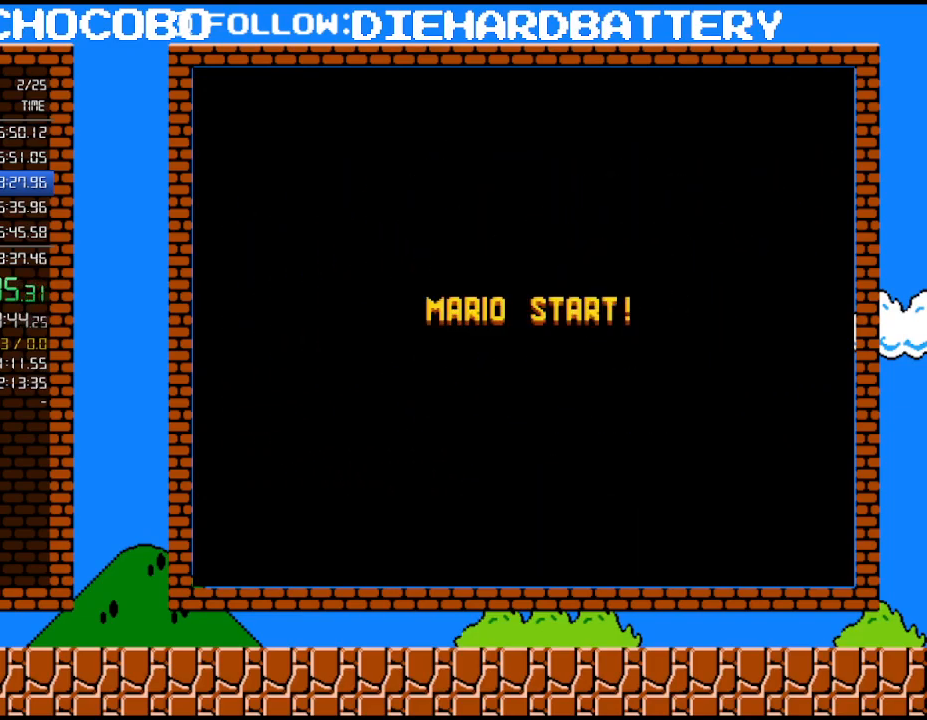
{"buttons": ["Y", "DPAD_RIGHT"], "events": []}
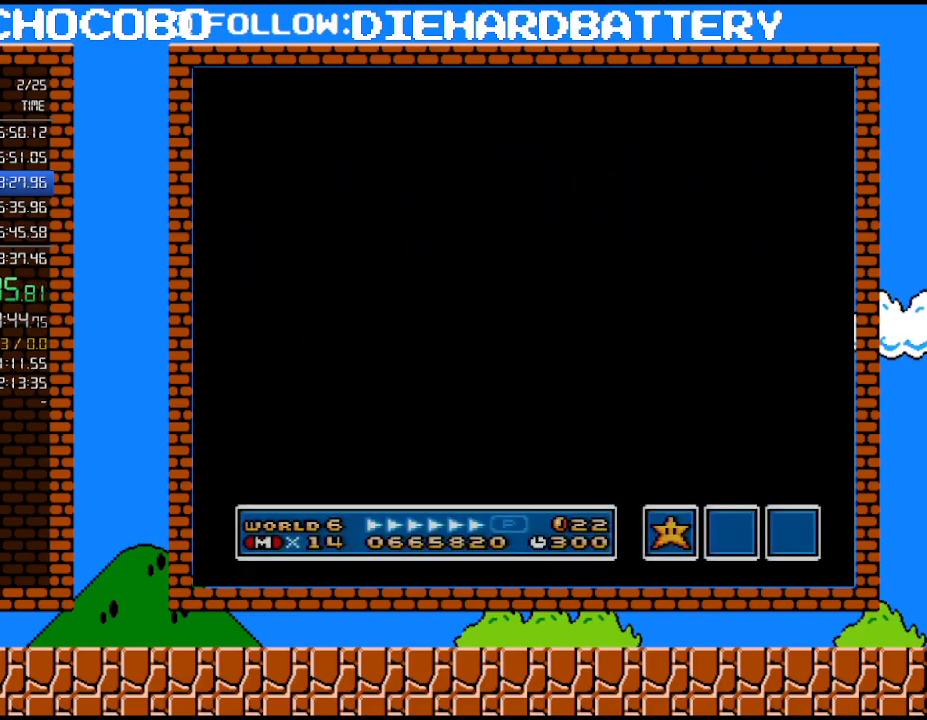
{"buttons": ["Y", "DPAD_RIGHT"], "events": []}
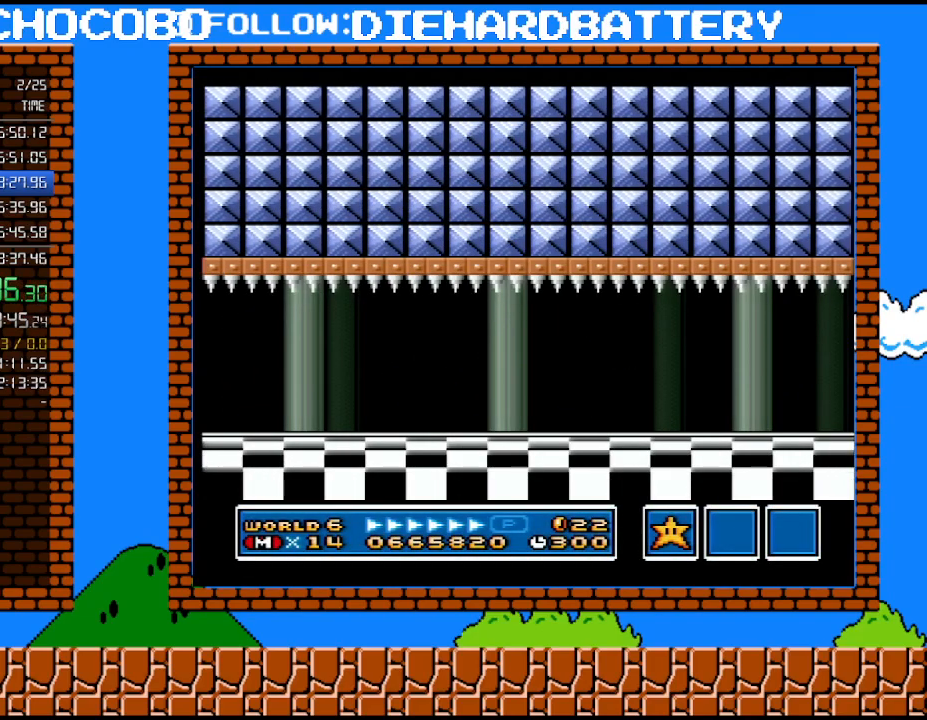
{"buttons": ["Y", "DPAD_RIGHT"], "events": []}
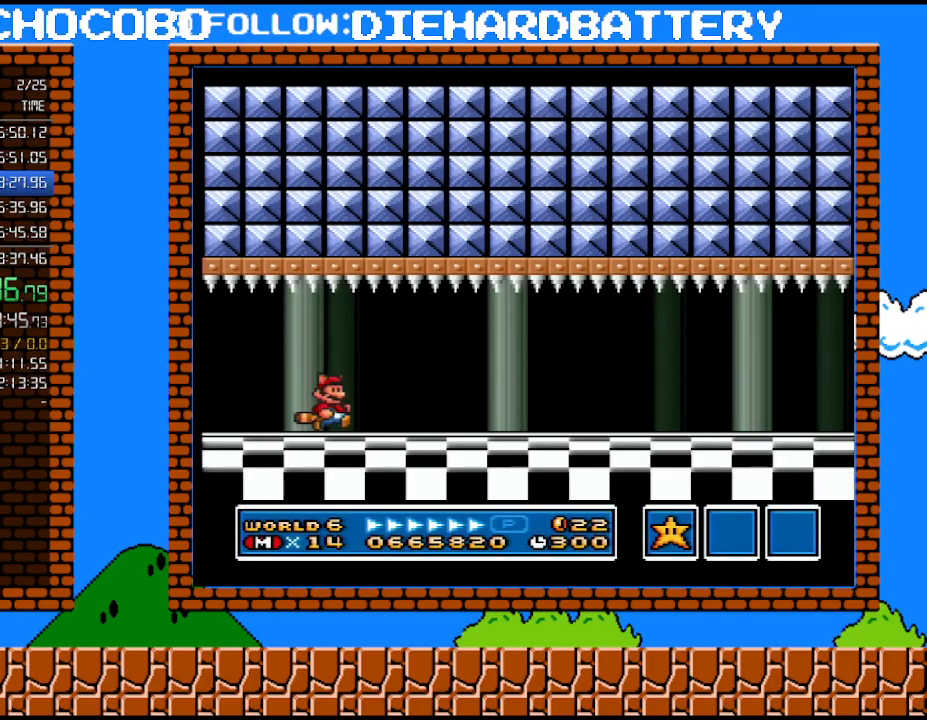
{"buttons": ["Y", "DPAD_RIGHT"], "events": []}
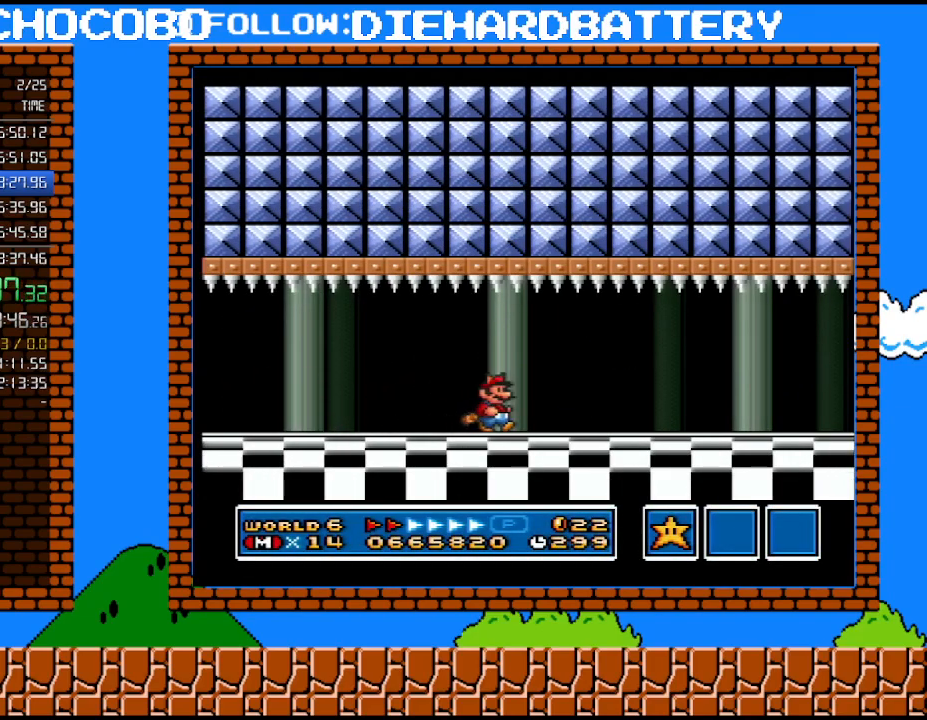
{"buttons": ["Y", "DPAD_RIGHT"], "events": []}
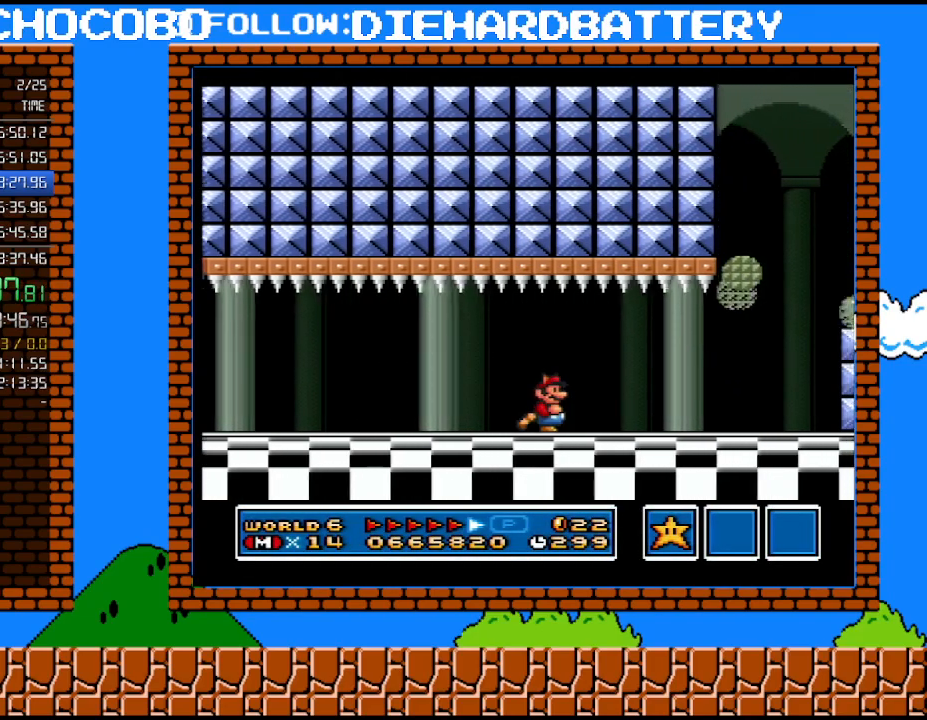
{"buttons": ["B", "Y", "DPAD_RIGHT"], "events": [[350, "B", "down"]]}
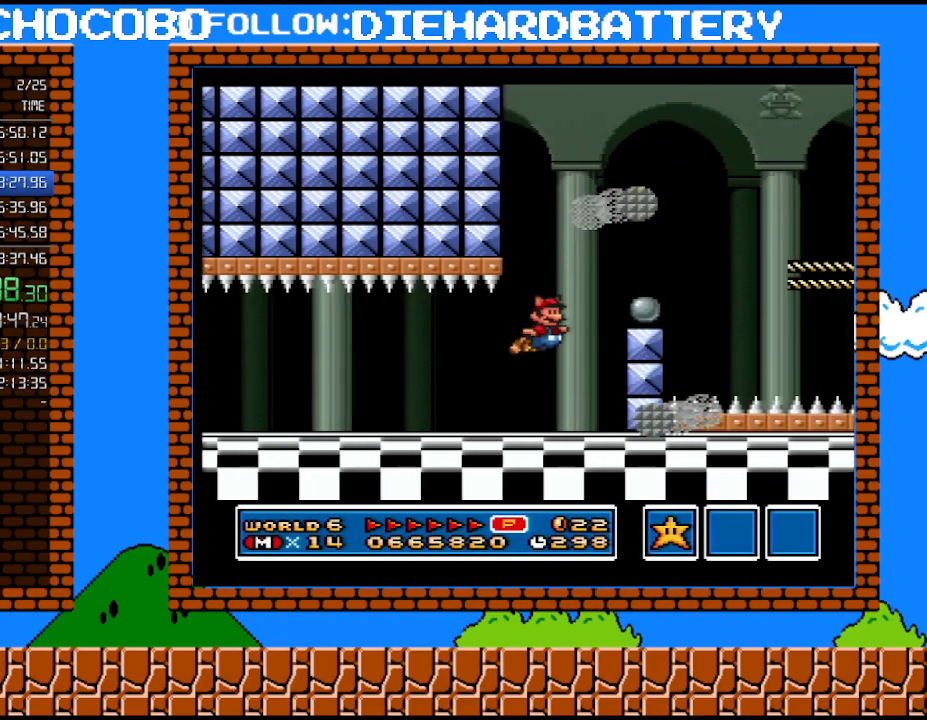
{"buttons": ["B", "Y", "DPAD_RIGHT"], "events": []}
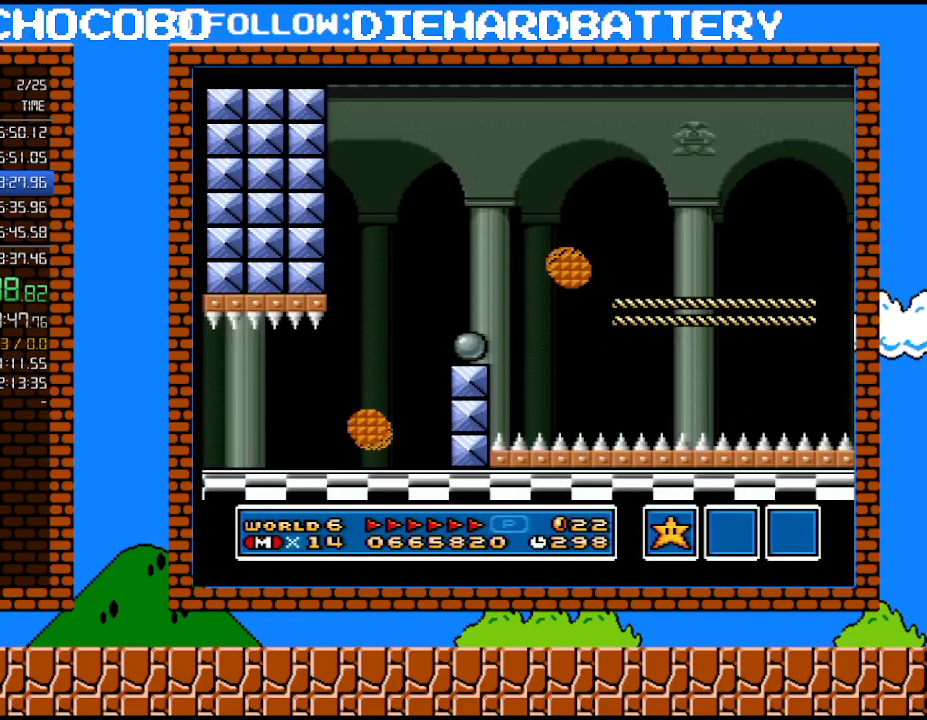
{"buttons": ["Y", "DPAD_RIGHT"], "events": [[200, "B", "up"]]}
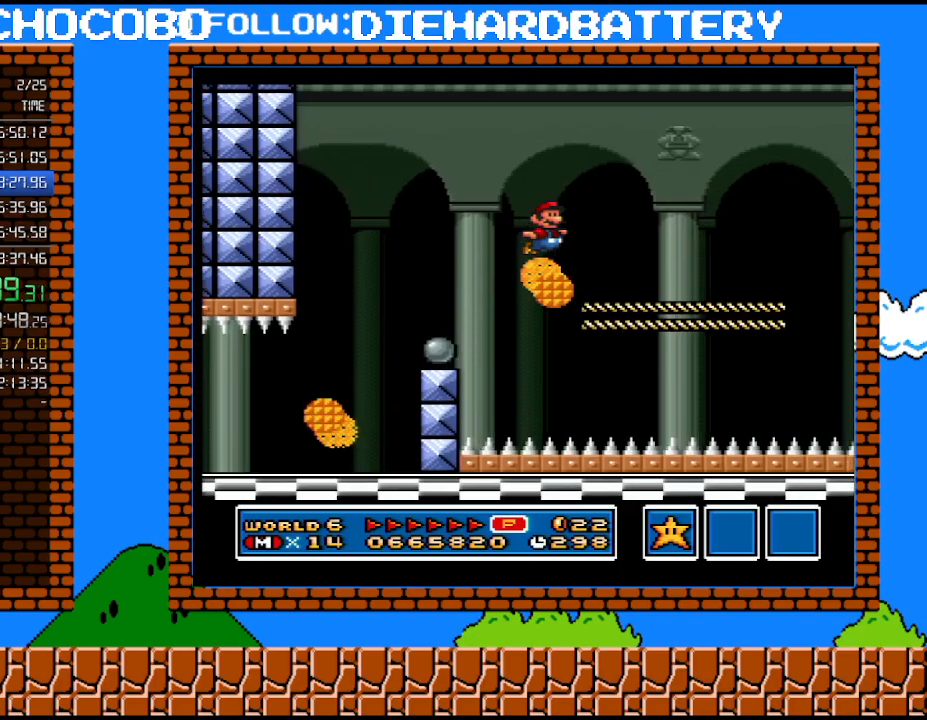
{"buttons": ["B", "Y", "DPAD_RIGHT"], "events": [[267, "B", "down"], [367, "DPAD_UP", "down"], [417, "DPAD_UP", "up"]]}
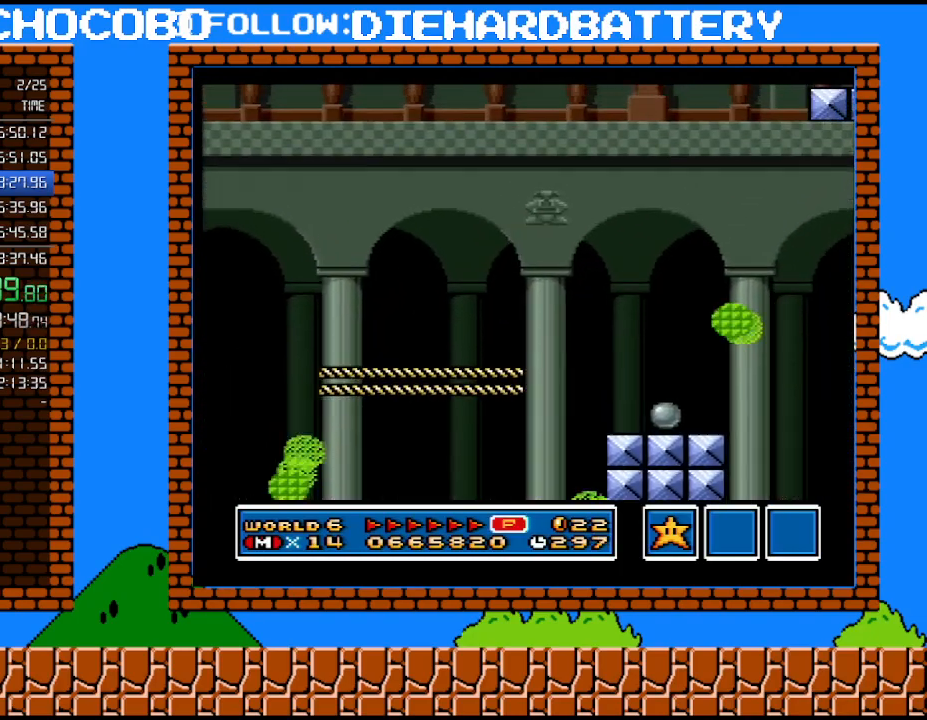
{"buttons": ["Y", "DPAD_RIGHT"], "events": [[50, "B", "up"]]}
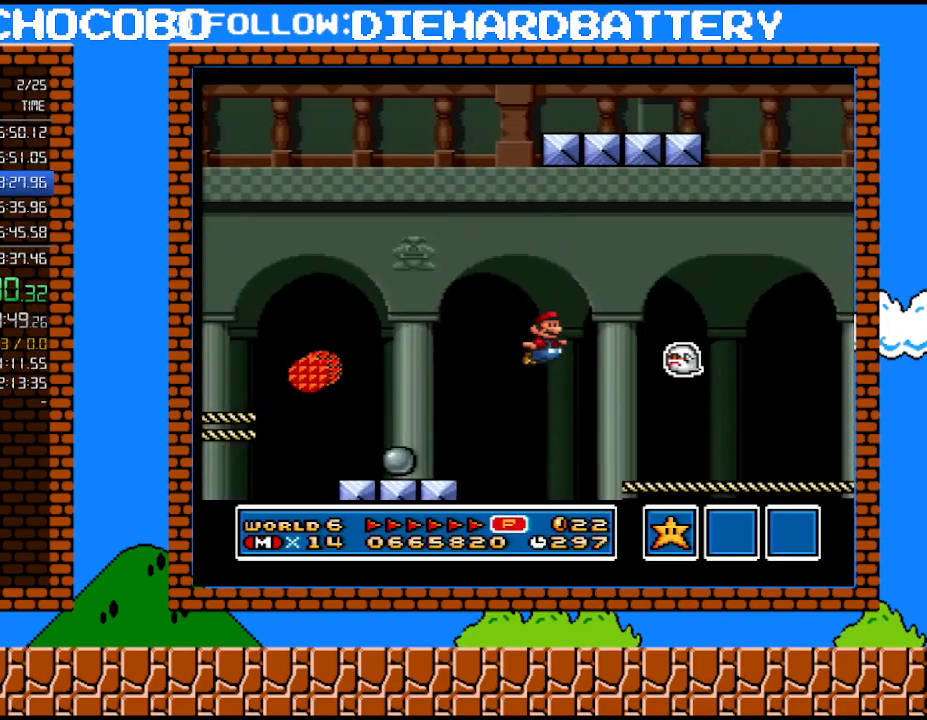
{"buttons": ["Y", "DPAD_RIGHT"], "events": [[300, "B", "down"], [350, "B", "up"]]}
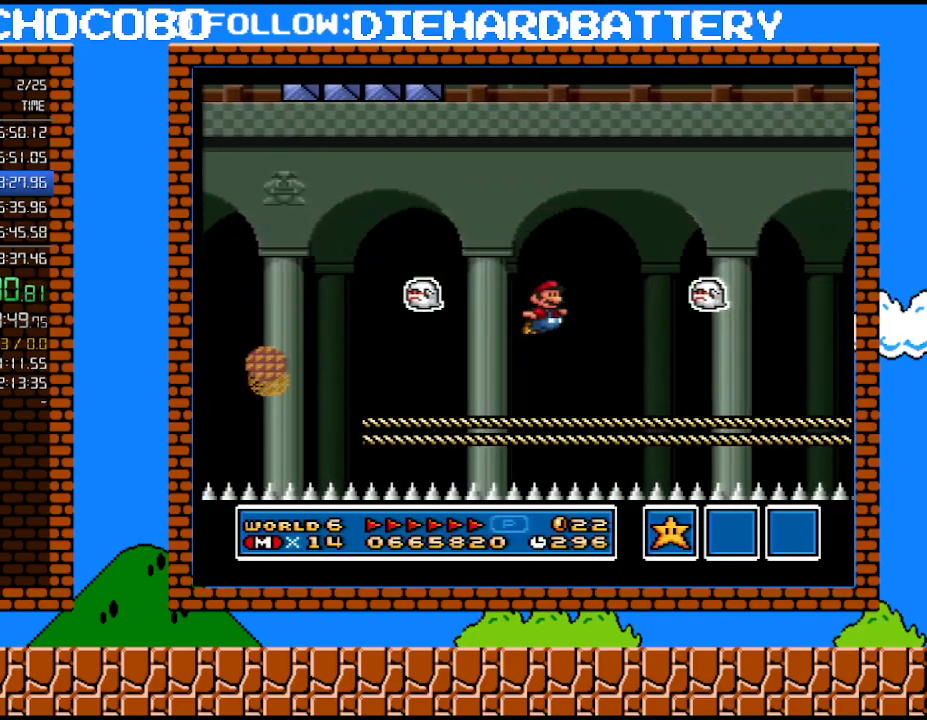
{"buttons": ["B", "Y", "DPAD_UP", "DPAD_RIGHT"], "events": [[383, "B", "down"], [417, "DPAD_UP", "down"]]}
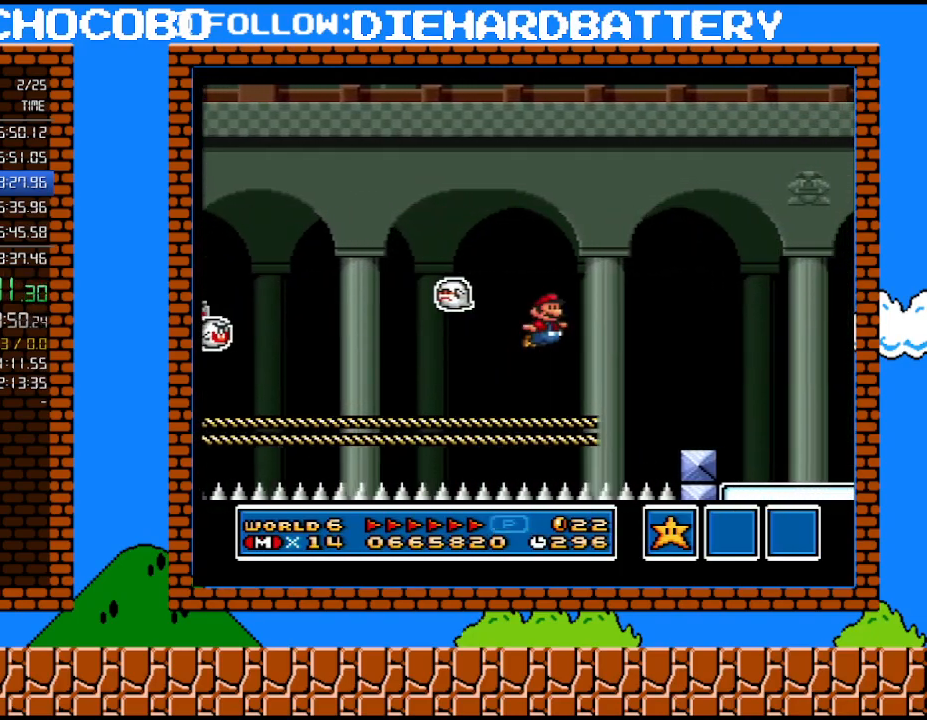
{"buttons": ["B", "Y", "DPAD_RIGHT"], "events": [[67, "DPAD_UP", "up"]]}
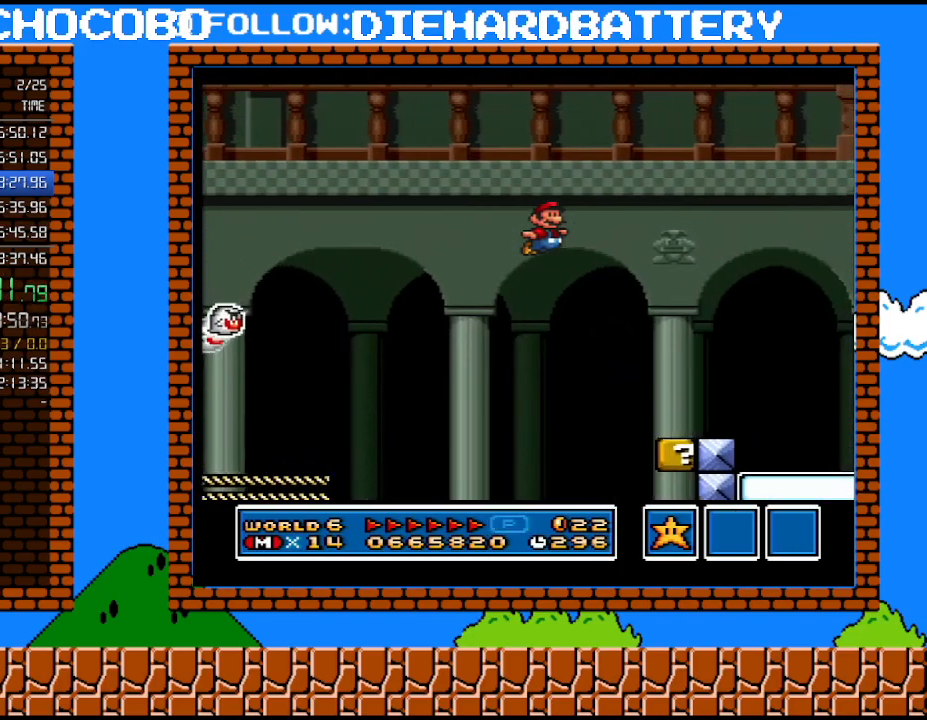
{"buttons": ["Y", "DPAD_UP", "DPAD_RIGHT"], "events": [[50, "B", "up"], [383, "DPAD_UP", "down"]]}
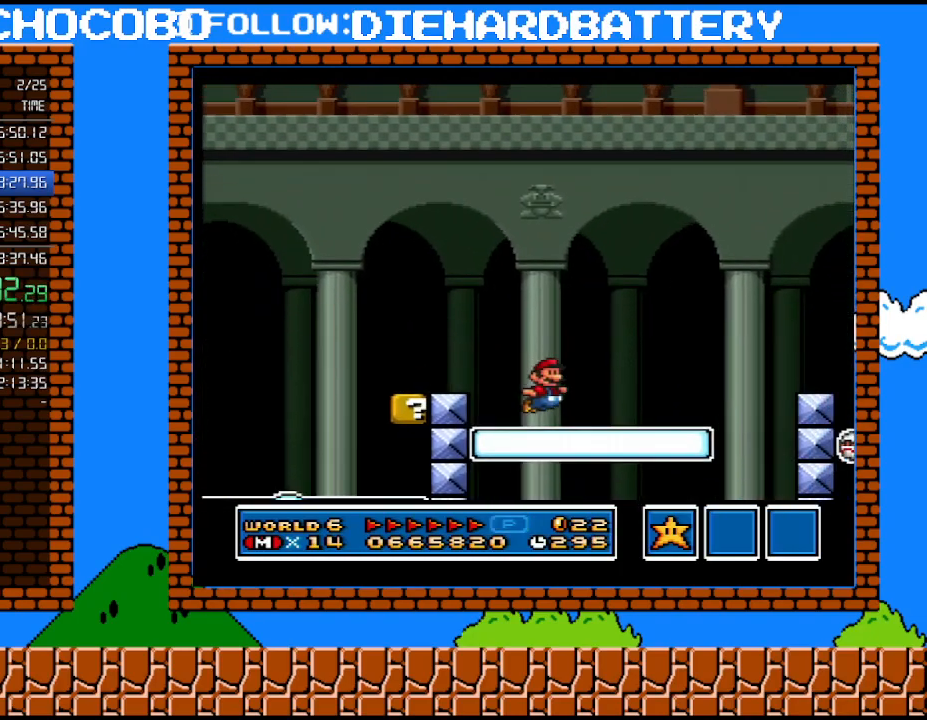
{"buttons": ["Y", "DPAD_UP", "DPAD_RIGHT"], "events": [[17, "DPAD_UP", "up"], [50, "DPAD_DOWN", "down"], [50, "DPAD_RIGHT", "up"], [100, "B", "down"], [167, "DPAD_RIGHT", "down"], [233, "DPAD_DOWN", "up"], [300, "DPAD_UP", "down"], [450, "B", "up"]]}
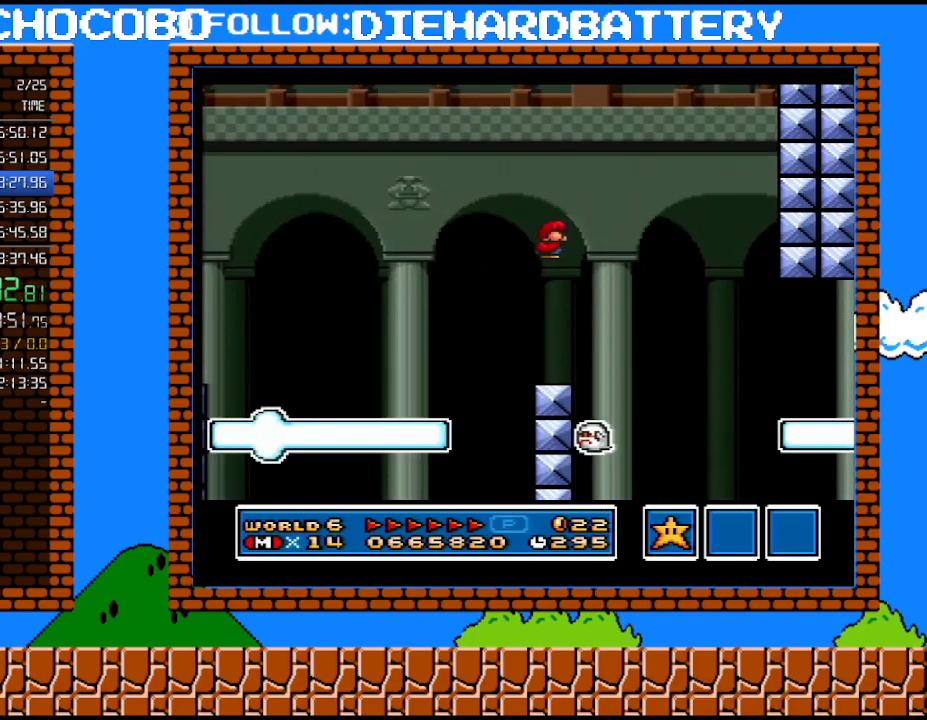
{"buttons": ["Y", "DPAD_RIGHT"], "events": [[50, "DPAD_RIGHT", "up"], [117, "DPAD_RIGHT", "down"], [133, "DPAD_UP", "up"]]}
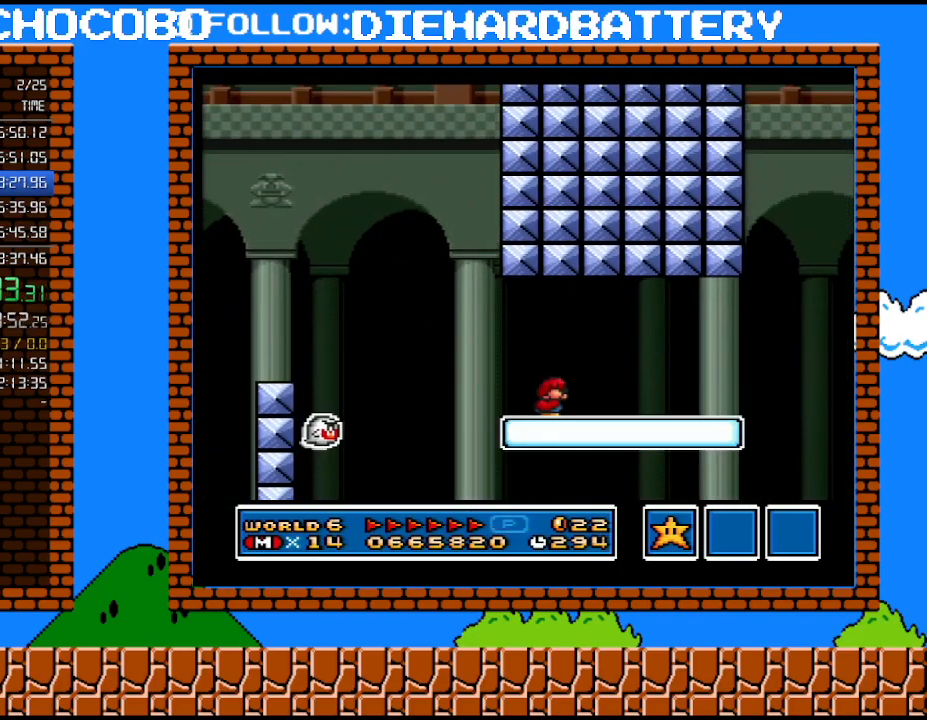
{"buttons": ["B", "Y", "DPAD_RIGHT"], "events": [[67, "DPAD_UP", "down"], [233, "DPAD_UP", "up"], [267, "DPAD_DOWN", "down"], [267, "DPAD_RIGHT", "up"], [333, "B", "down"], [383, "DPAD_RIGHT", "down"], [417, "DPAD_DOWN", "up"]]}
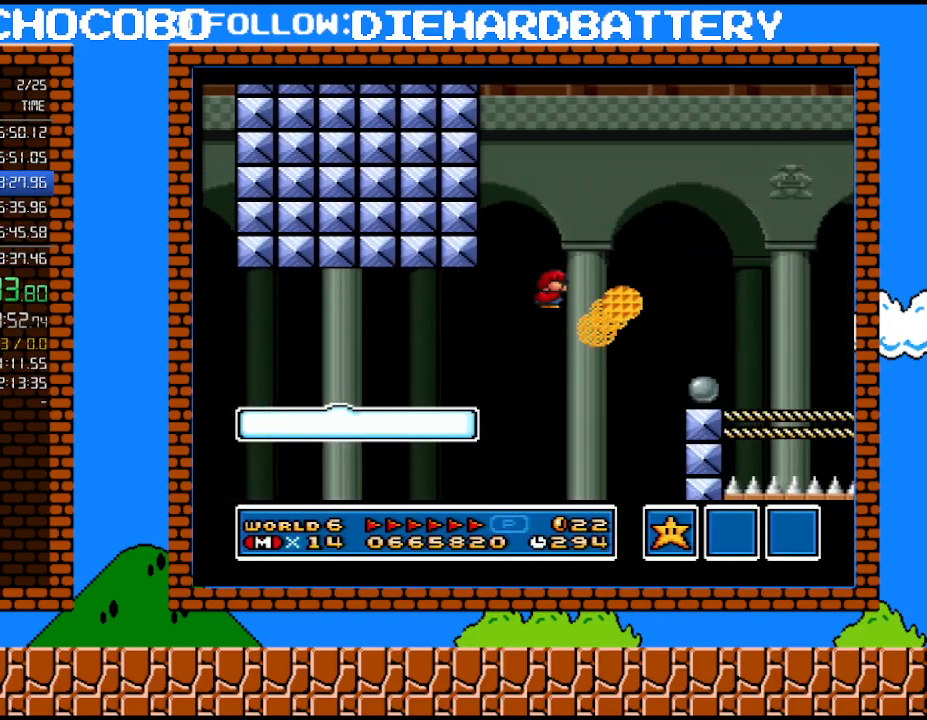
{"buttons": ["Y", "DPAD_RIGHT"], "events": [[200, "B", "up"]]}
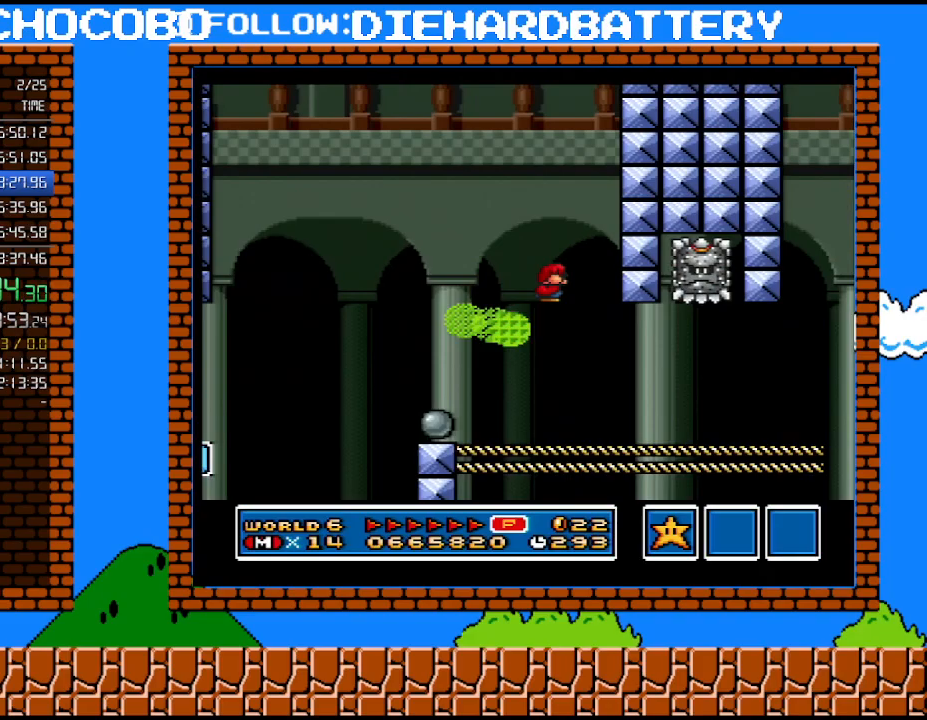
{"buttons": ["Y", "DPAD_DOWN", "DPAD_RIGHT"], "events": [[83, "DPAD_UP", "down"], [233, "DPAD_UP", "up"], [267, "DPAD_DOWN", "down"], [267, "DPAD_RIGHT", "up"], [350, "B", "down"], [483, "B", "up"], [483, "DPAD_RIGHT", "down"]]}